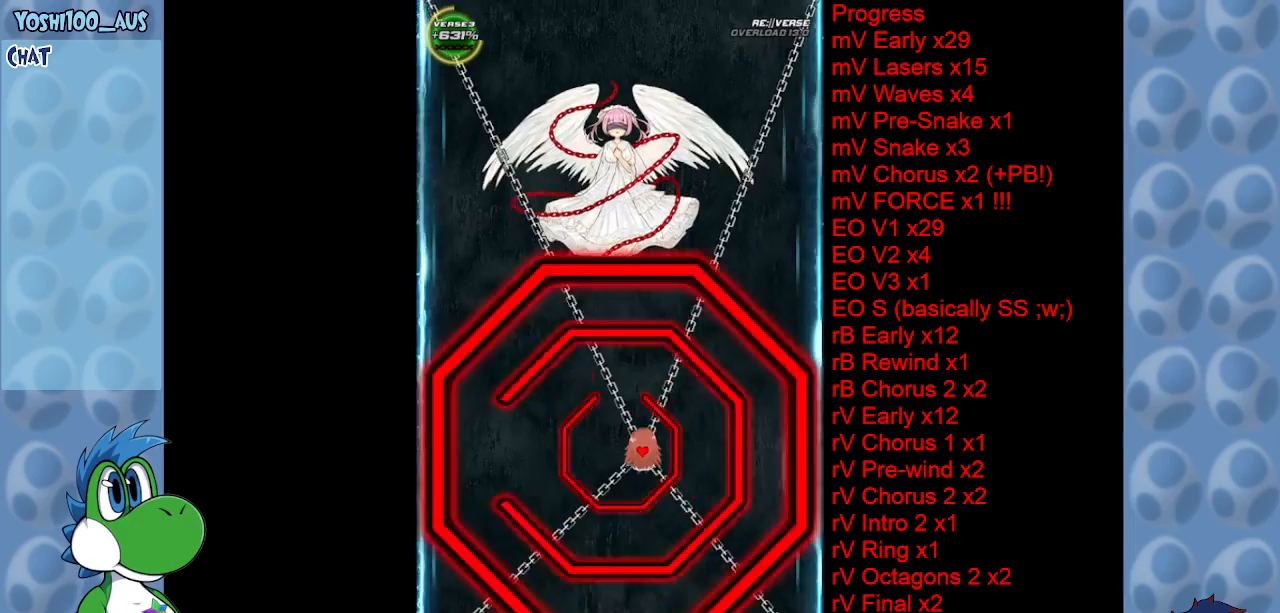
Gameplay with keyboard; each line is a JSON object with the keys held at the frame after it. "events" lists presses ("down") and releases ("up") of "c", "down", "left", "right", "up", "x" and "z" between this image and that frame as [ms after this image, input, new state], when the widget could be followed in between. No other keys are recorded. Mouse input is not recorded.
{"keys": ["down", "right"], "events": [[50, "up", "down"], [83, "right", "up"], [133, "left", "down"], [233, "up", "up"], [317, "down", "down"], [417, "left", "up"], [467, "right", "down"]]}
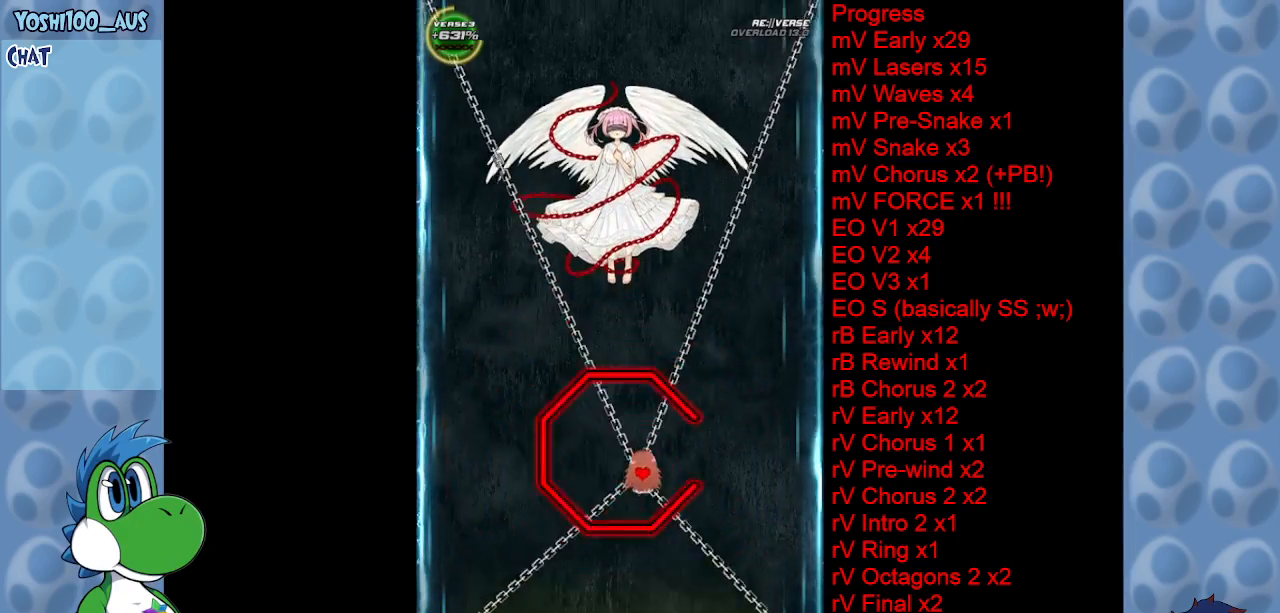
{"keys": ["left"], "events": [[100, "down", "up"], [300, "left", "down"], [300, "right", "up"]]}
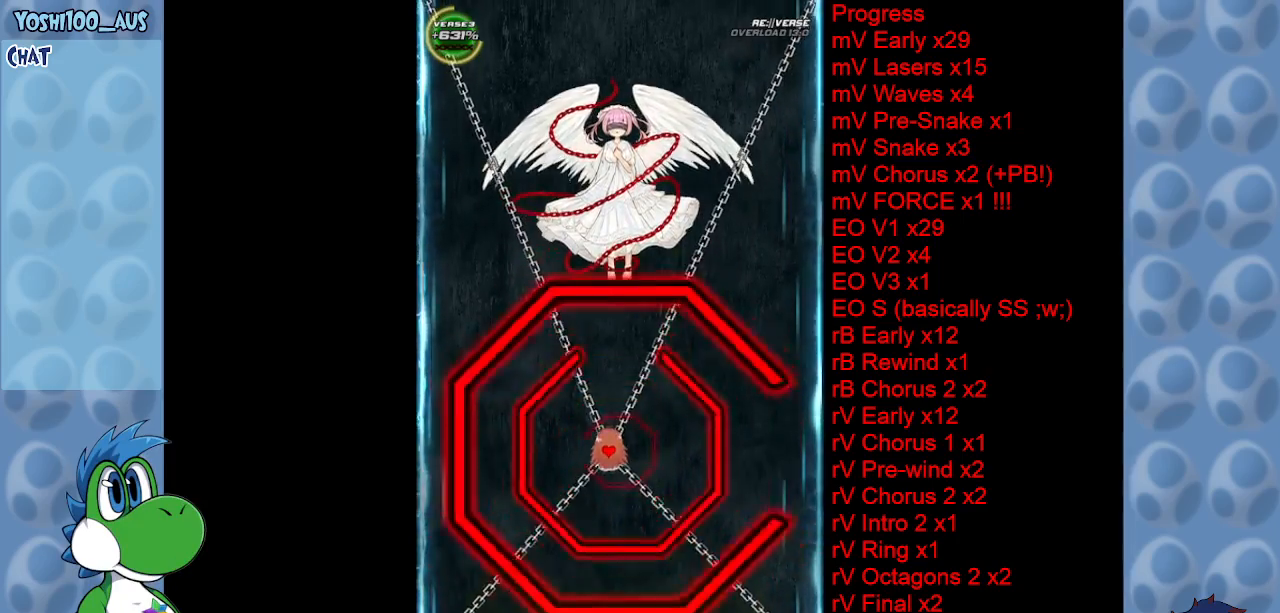
{"keys": ["down", "right"], "events": [[117, "up", "down"], [217, "left", "up"], [217, "right", "down"], [317, "up", "up"], [450, "down", "down"]]}
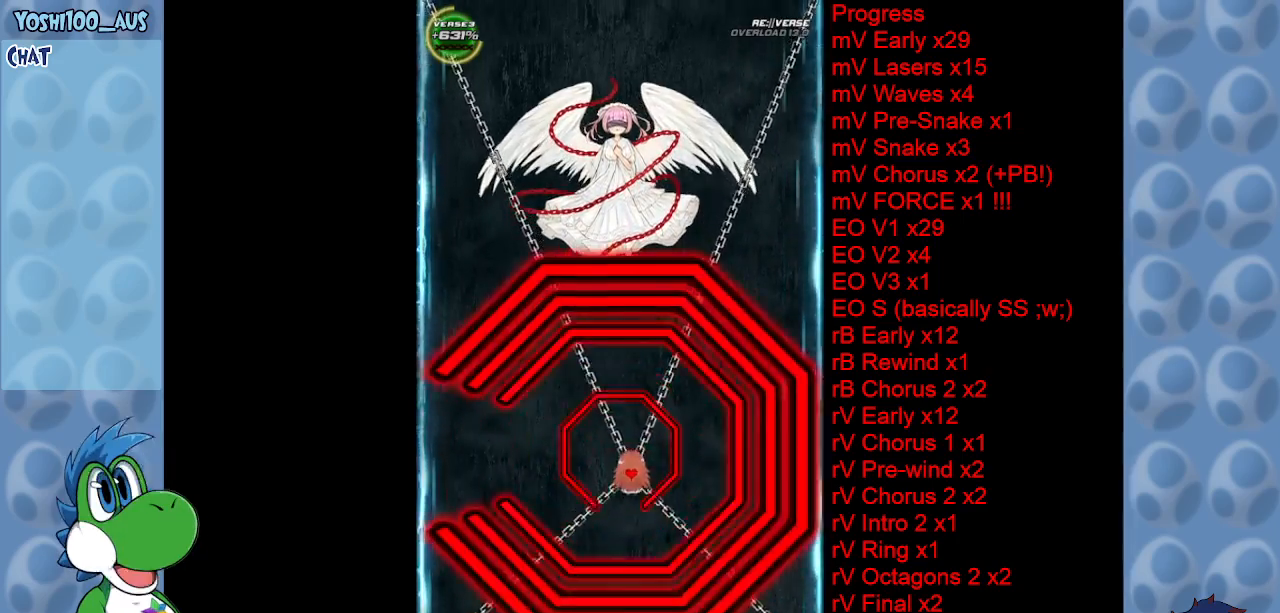
{"keys": ["left"], "events": [[50, "left", "down"], [50, "right", "up"], [150, "down", "up"]]}
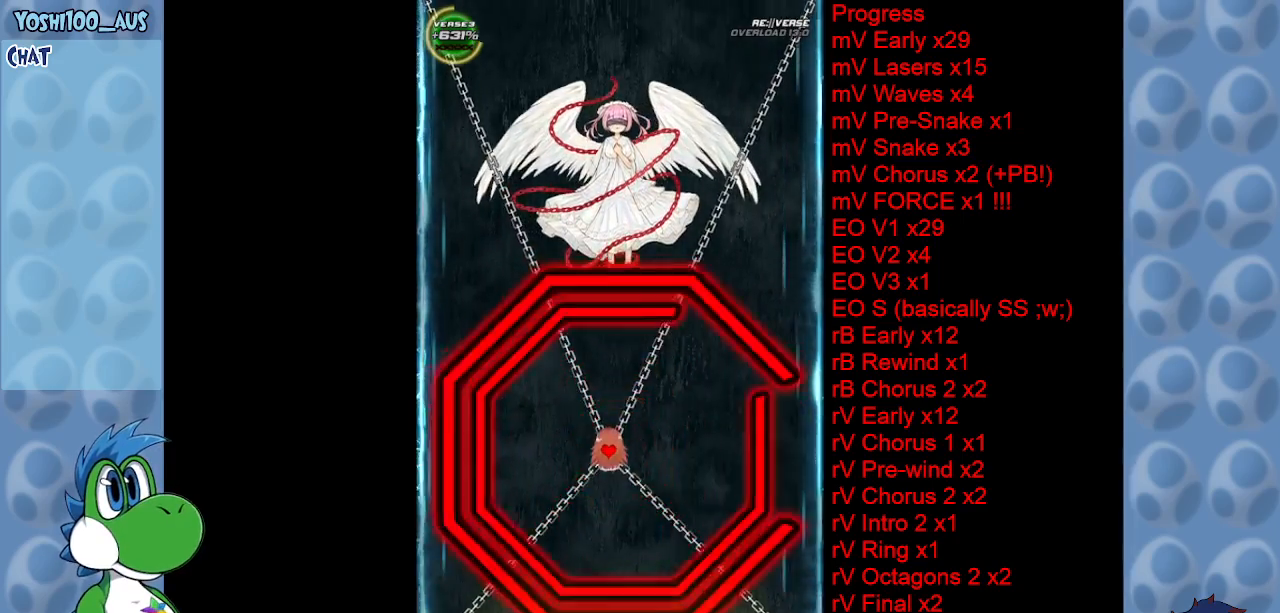
{"keys": ["down", "right"], "events": [[67, "left", "up"], [67, "right", "down"], [67, "up", "down"], [333, "up", "up"], [433, "down", "down"]]}
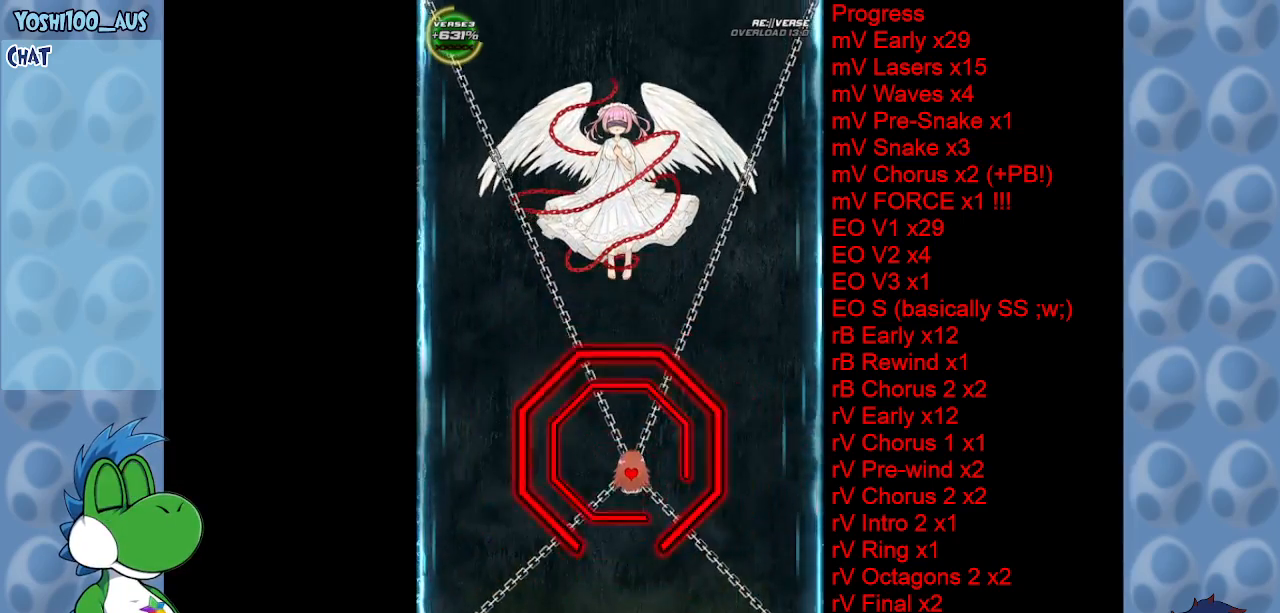
{"keys": ["left"], "events": [[167, "right", "up"], [217, "left", "down"], [500, "down", "up"]]}
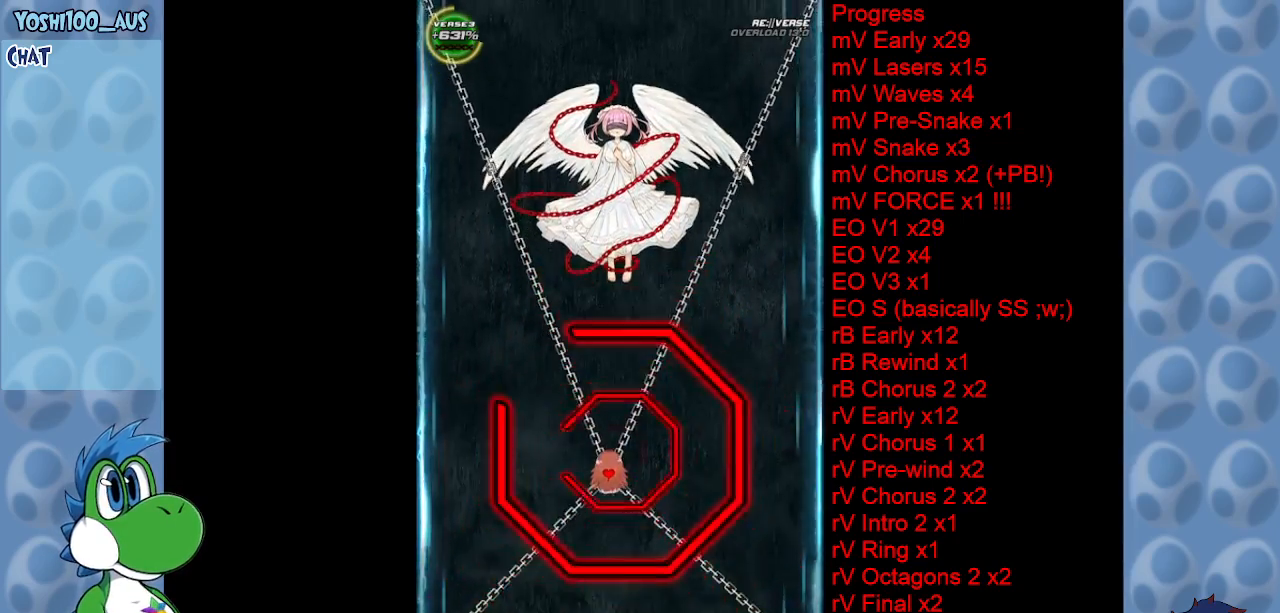
{"keys": ["up"], "events": [[83, "up", "down"], [467, "left", "up"]]}
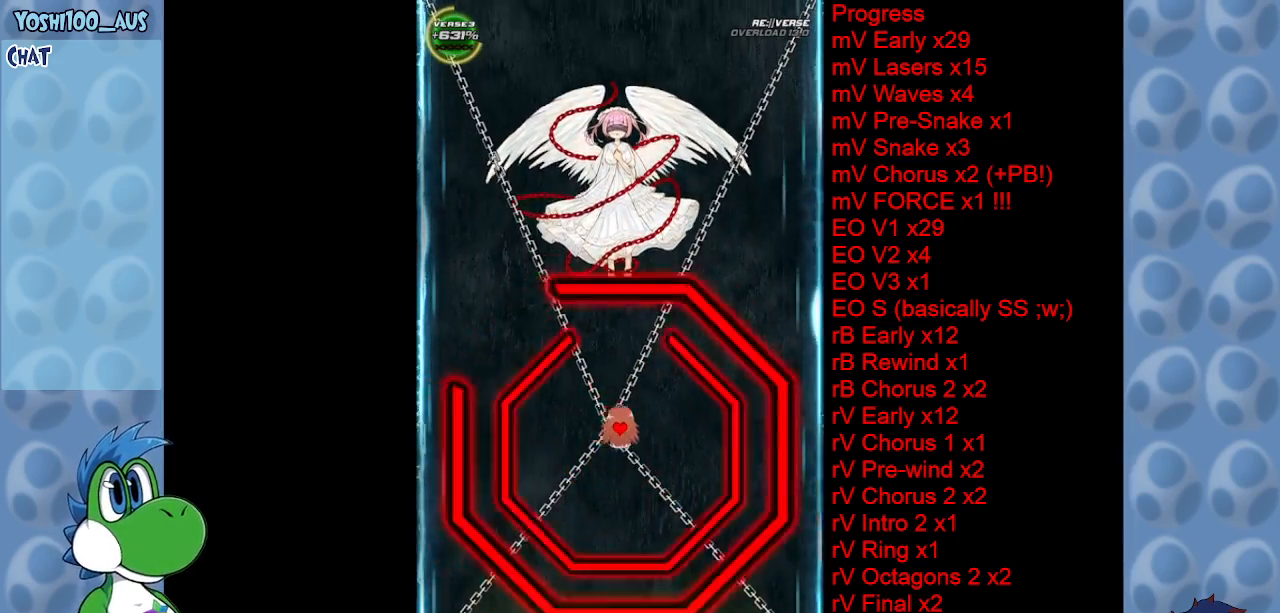
{"keys": ["down", "left"], "events": [[300, "left", "down"], [333, "up", "up"], [433, "down", "down"]]}
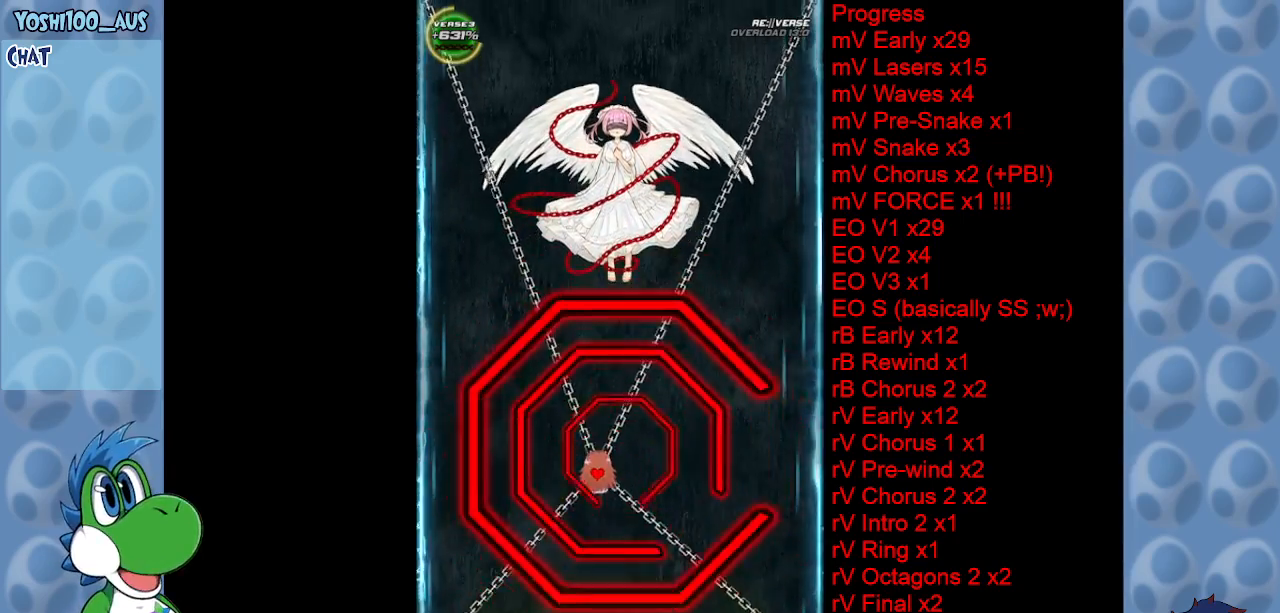
{"keys": ["down"], "events": [[33, "left", "up"], [83, "right", "down"], [267, "down", "up"], [400, "down", "down"], [450, "right", "up"]]}
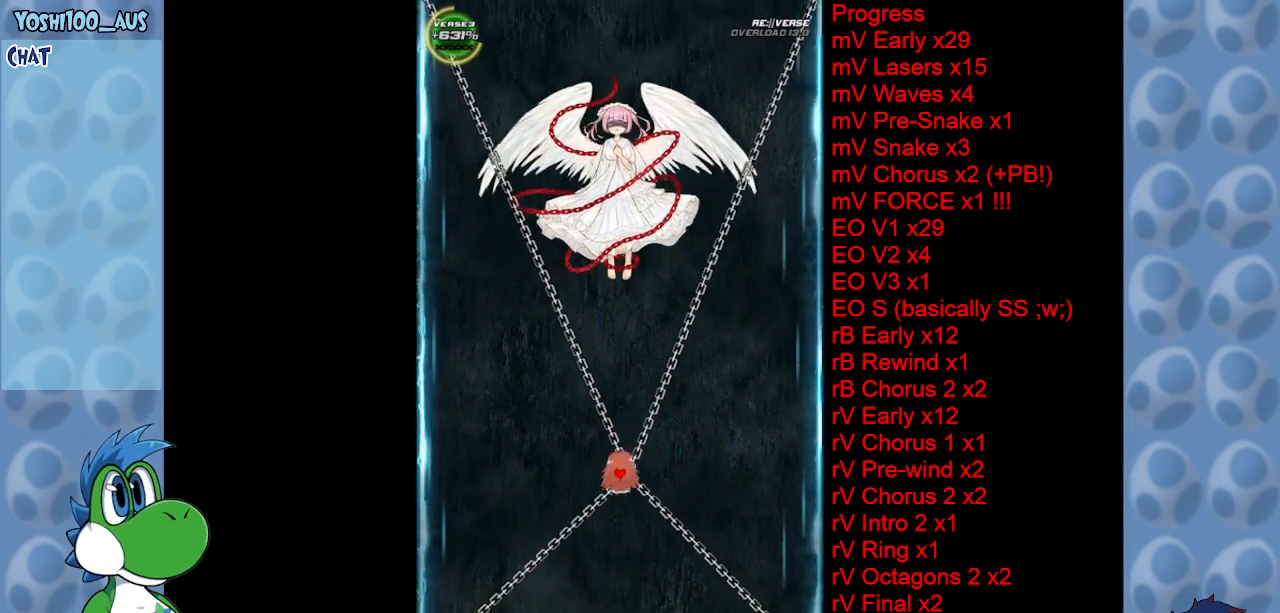
{"keys": ["up", "z"], "events": [[83, "z", "down"], [233, "z", "up"], [317, "down", "up"], [417, "up", "down"], [417, "z", "down"]]}
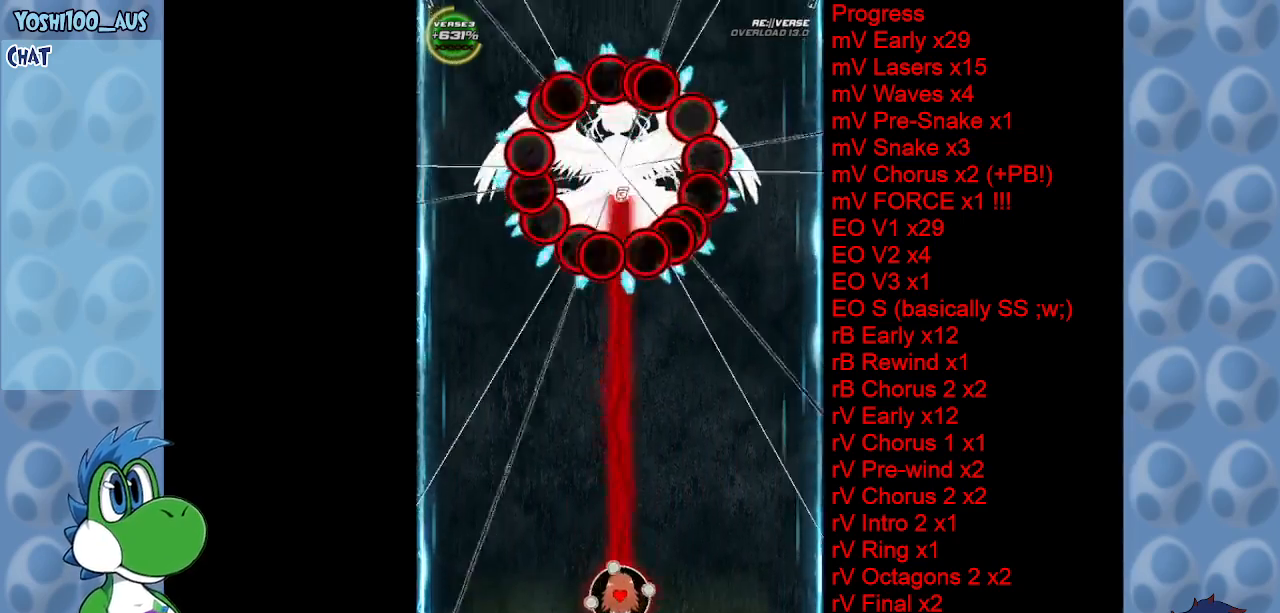
{"keys": ["up"], "events": [[50, "z", "up"], [300, "z", "down"], [433, "z", "up"]]}
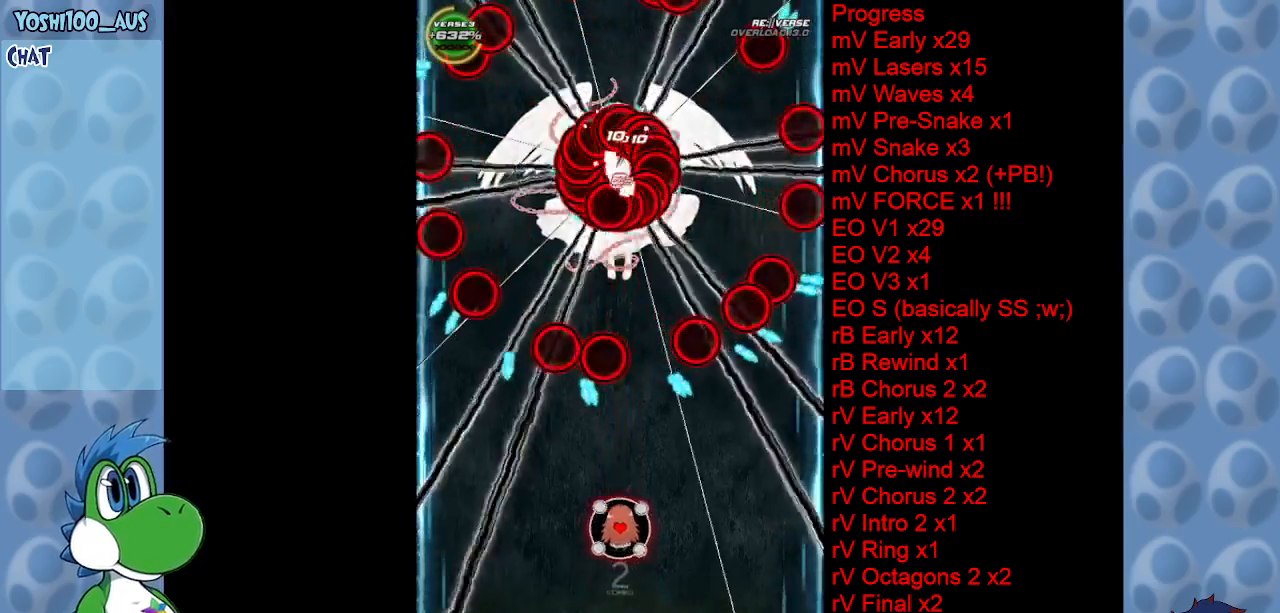
{"keys": ["down"], "events": [[183, "x", "down"], [300, "up", "up"], [300, "x", "up"], [400, "down", "down"], [400, "left", "down"], [450, "left", "up"]]}
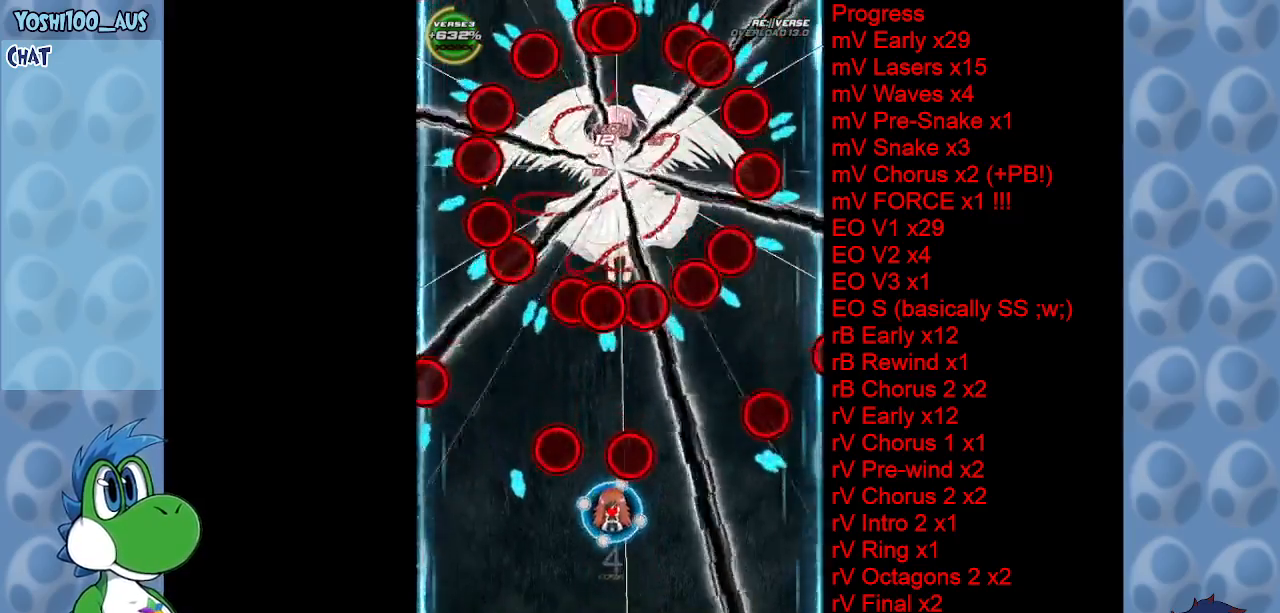
{"keys": ["x"], "events": [[50, "z", "down"], [100, "down", "up"], [183, "z", "up"], [417, "x", "down"]]}
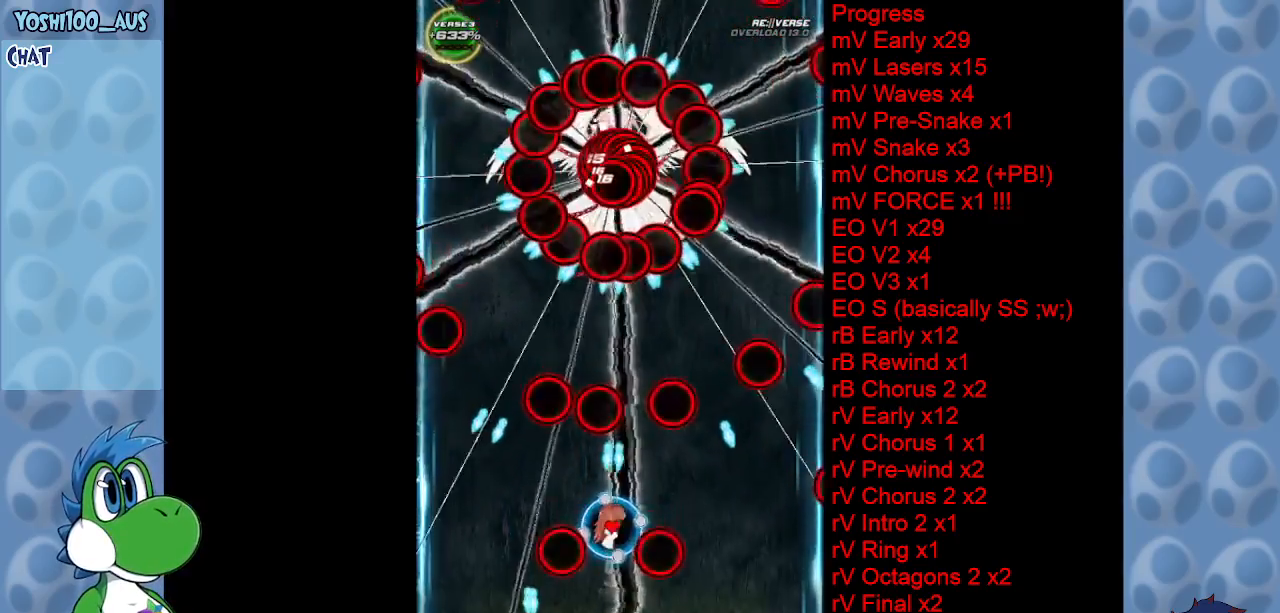
{"keys": [], "events": [[67, "x", "up"], [300, "z", "down"], [333, "right", "down"], [383, "right", "up"], [433, "z", "up"]]}
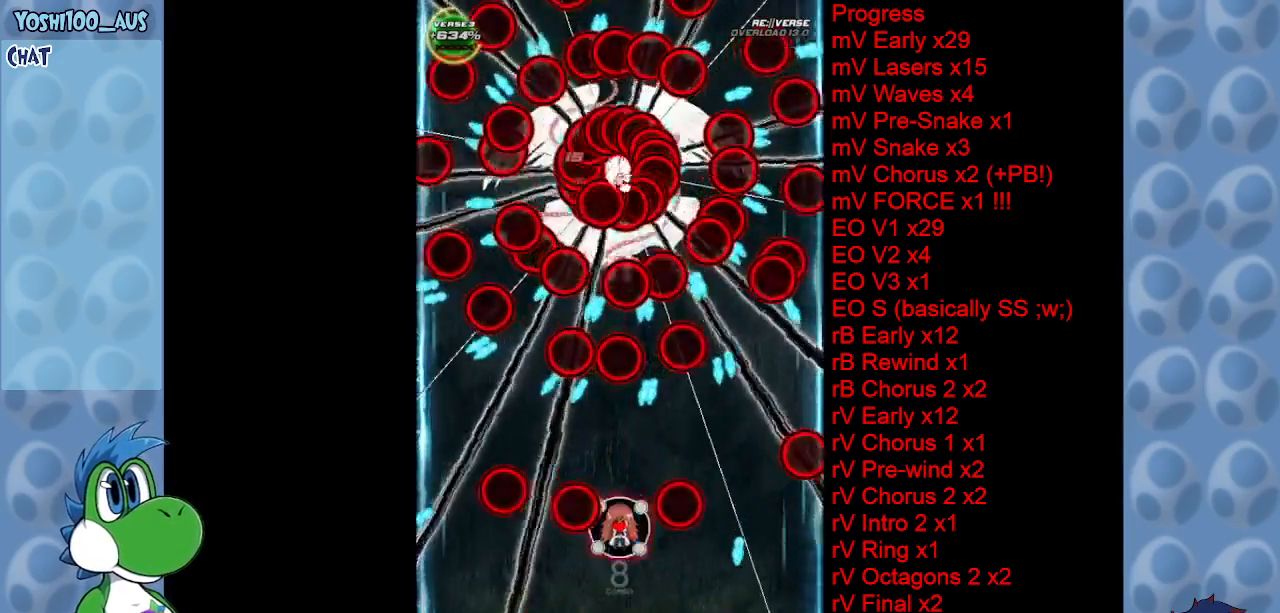
{"keys": [], "events": [[117, "up", "down"], [167, "x", "down"], [317, "x", "up"], [400, "up", "up"]]}
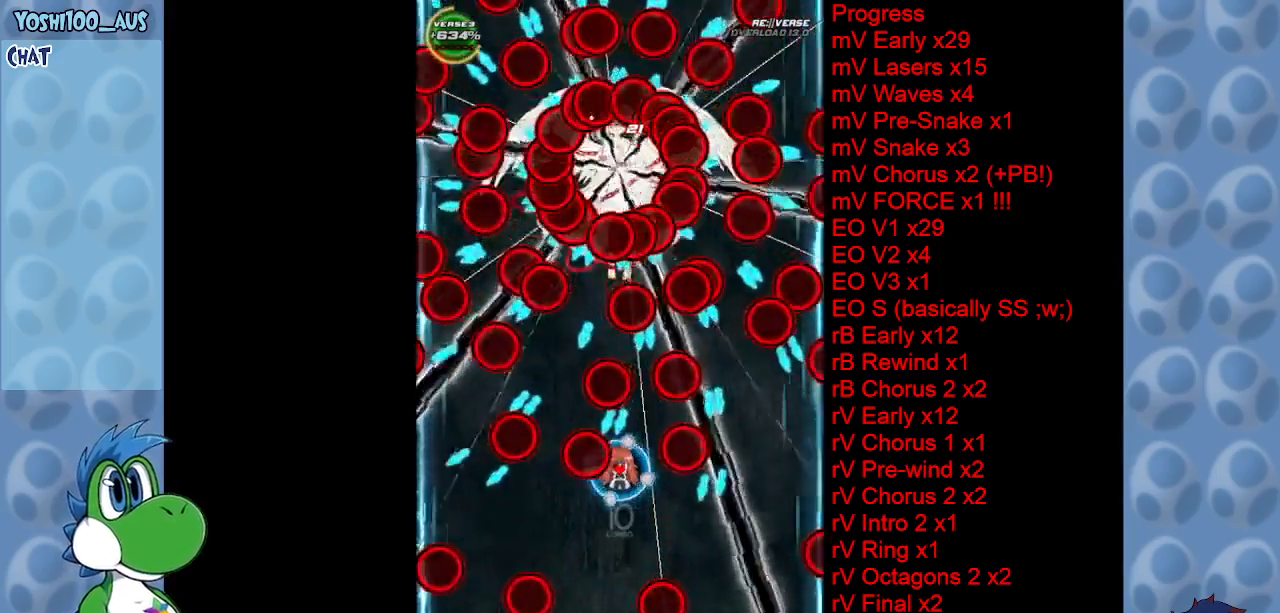
{"keys": ["down", "z"], "events": [[100, "z", "down"], [183, "down", "down"], [233, "z", "up"], [467, "z", "down"]]}
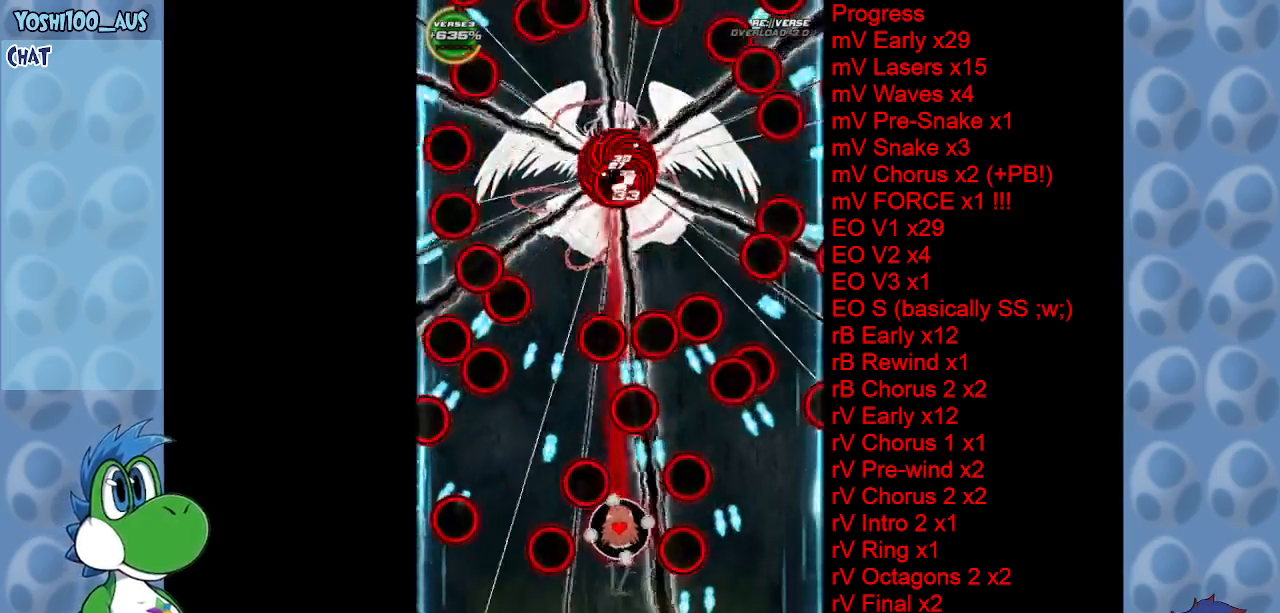
{"keys": [], "events": [[117, "z", "up"], [200, "down", "up"], [350, "up", "down"], [350, "z", "down"], [433, "up", "up"], [433, "z", "up"]]}
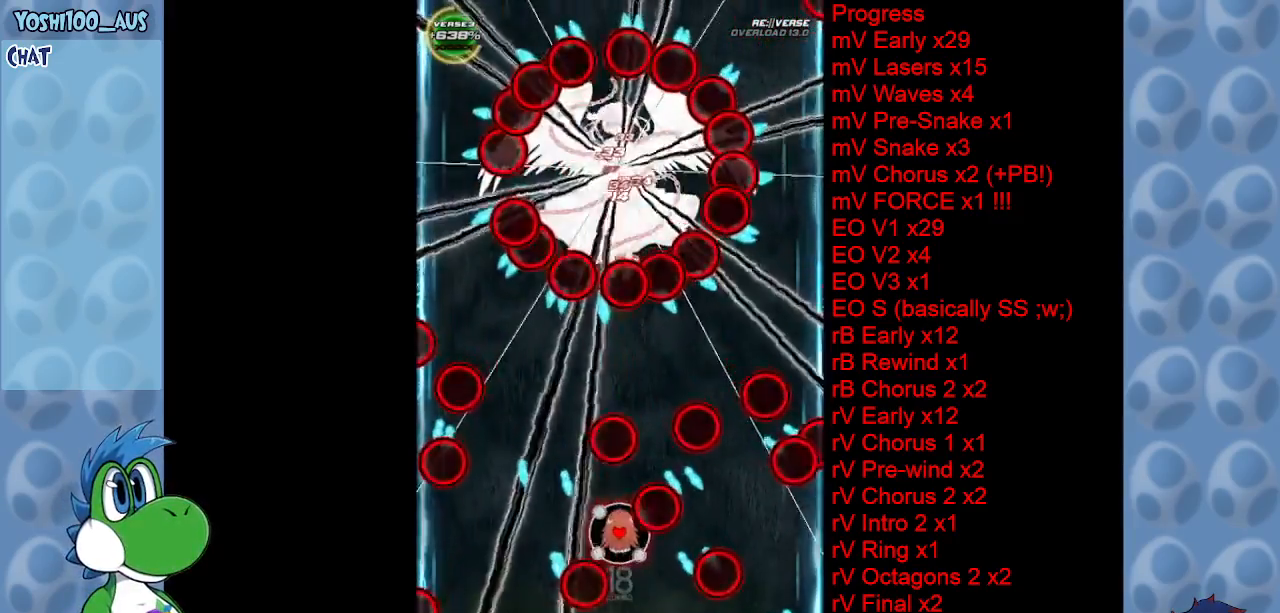
{"keys": [], "events": [[83, "down", "down"], [83, "left", "down"], [167, "x", "down"], [317, "down", "up"], [317, "x", "up"], [400, "left", "up"]]}
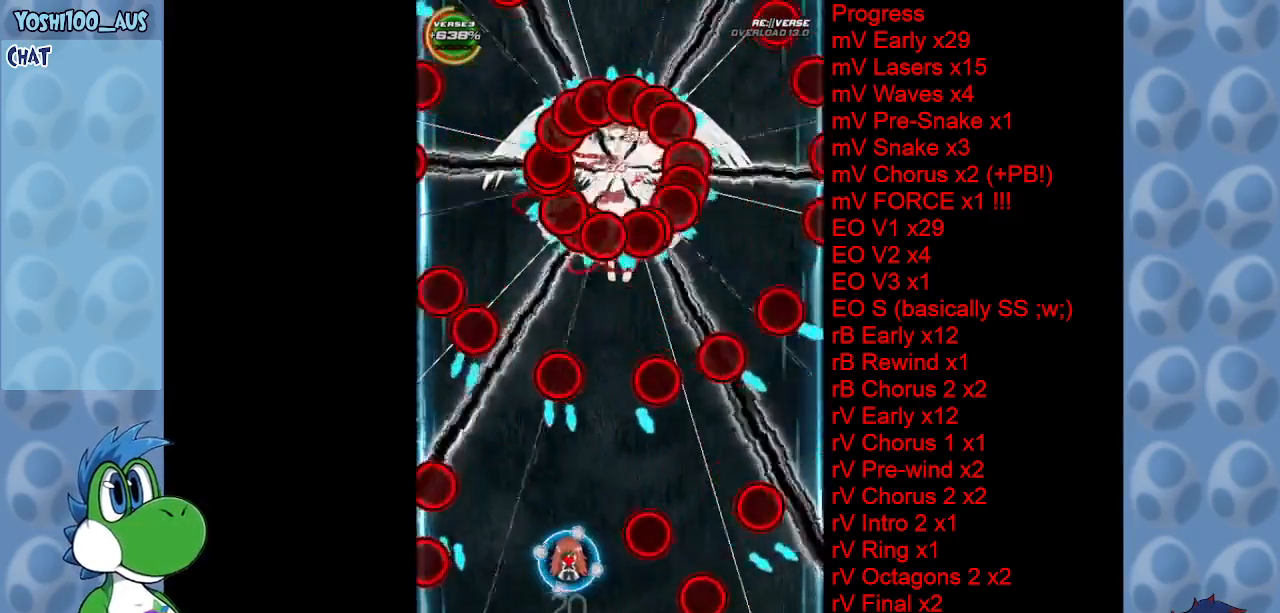
{"keys": ["x"], "events": [[83, "z", "down"], [233, "z", "up"], [467, "x", "down"]]}
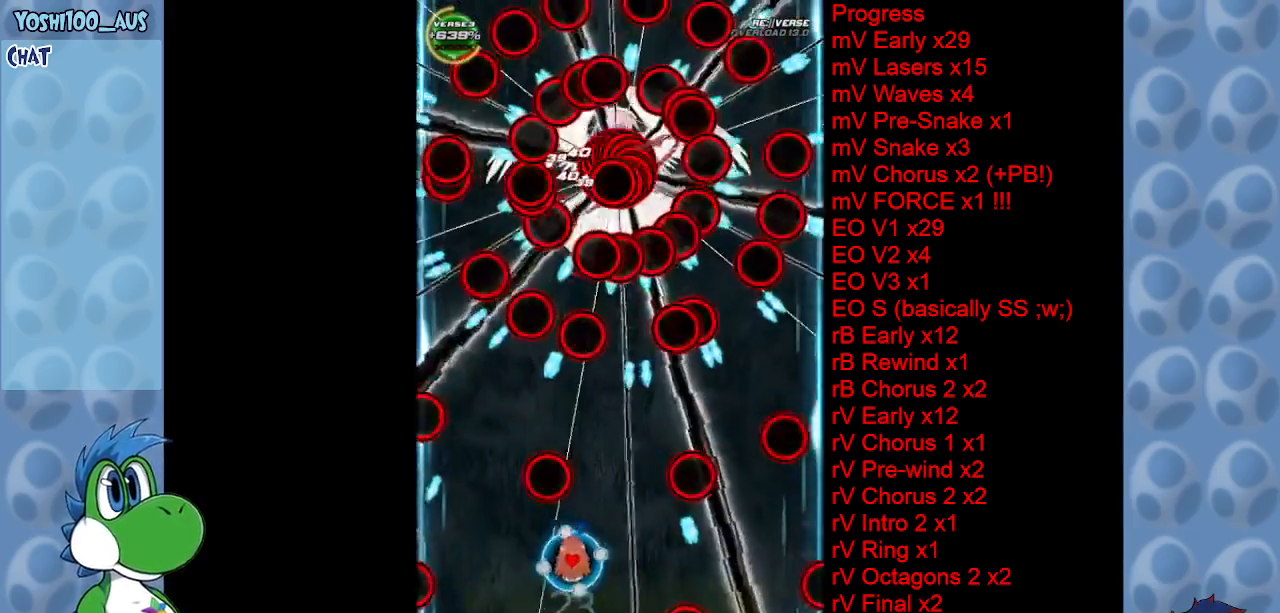
{"keys": [], "events": [[17, "right", "down"], [67, "x", "up"], [117, "right", "up"], [333, "z", "down"], [433, "z", "up"]]}
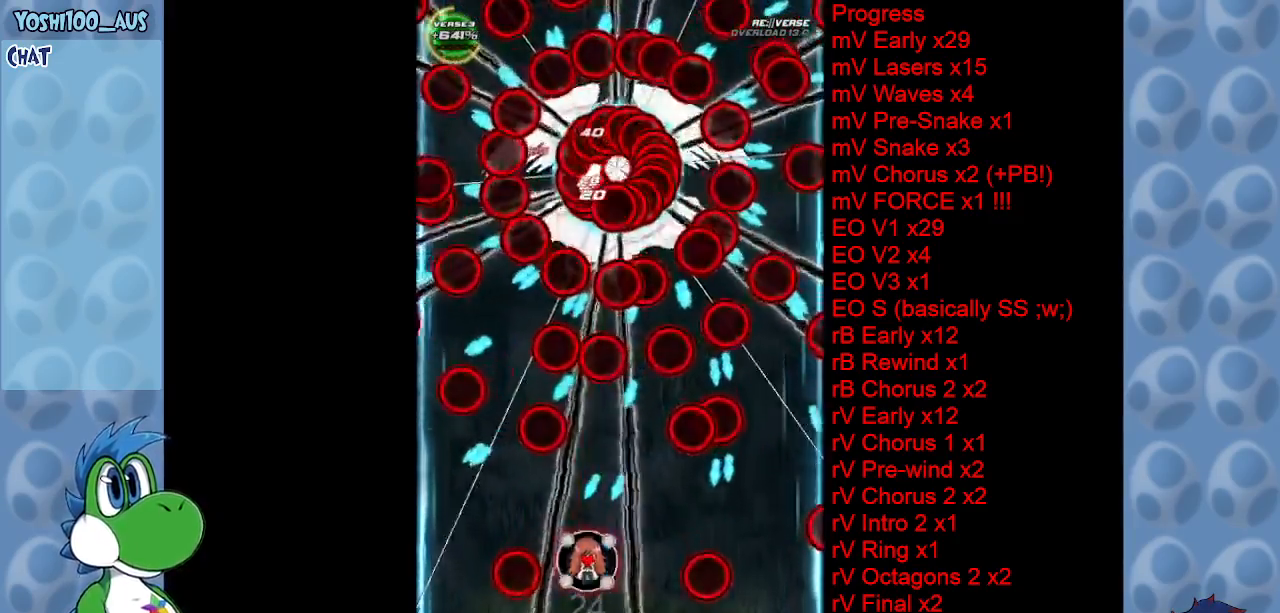
{"keys": [], "events": [[167, "x", "down"], [217, "up", "down"], [317, "x", "up"], [367, "up", "up"]]}
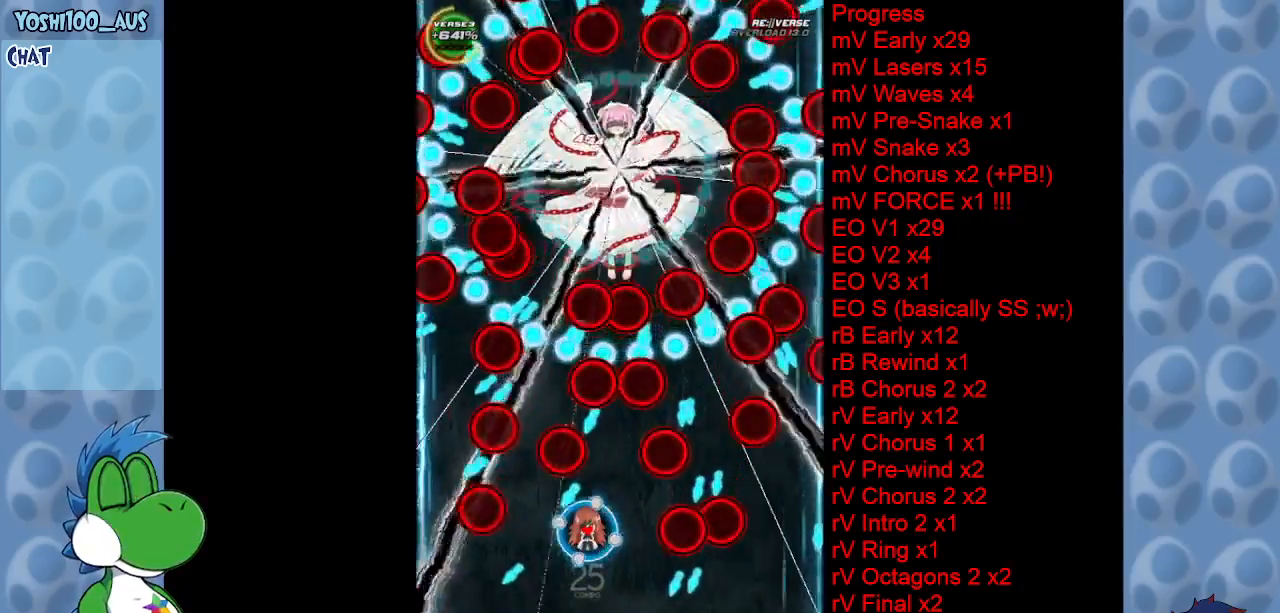
{"keys": ["down", "z"], "events": [[50, "x", "down"], [183, "x", "up"], [417, "down", "down"], [467, "z", "down"]]}
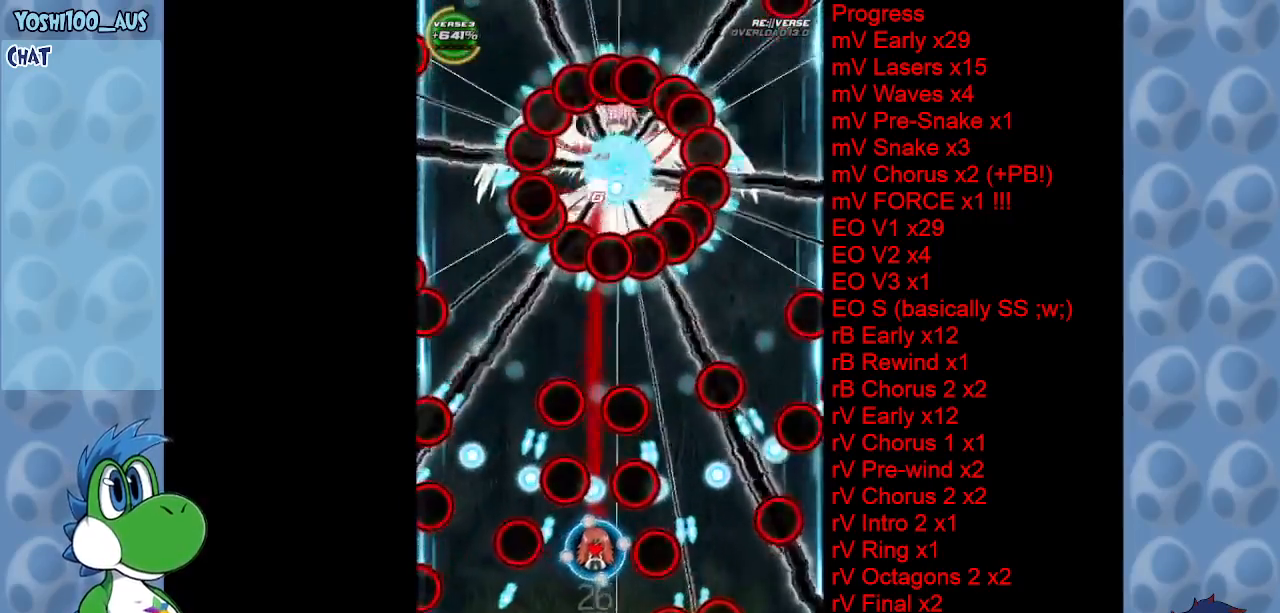
{"keys": [], "events": [[17, "right", "down"], [50, "right", "up"], [100, "z", "up"], [150, "down", "up"], [300, "x", "down"], [383, "x", "up"]]}
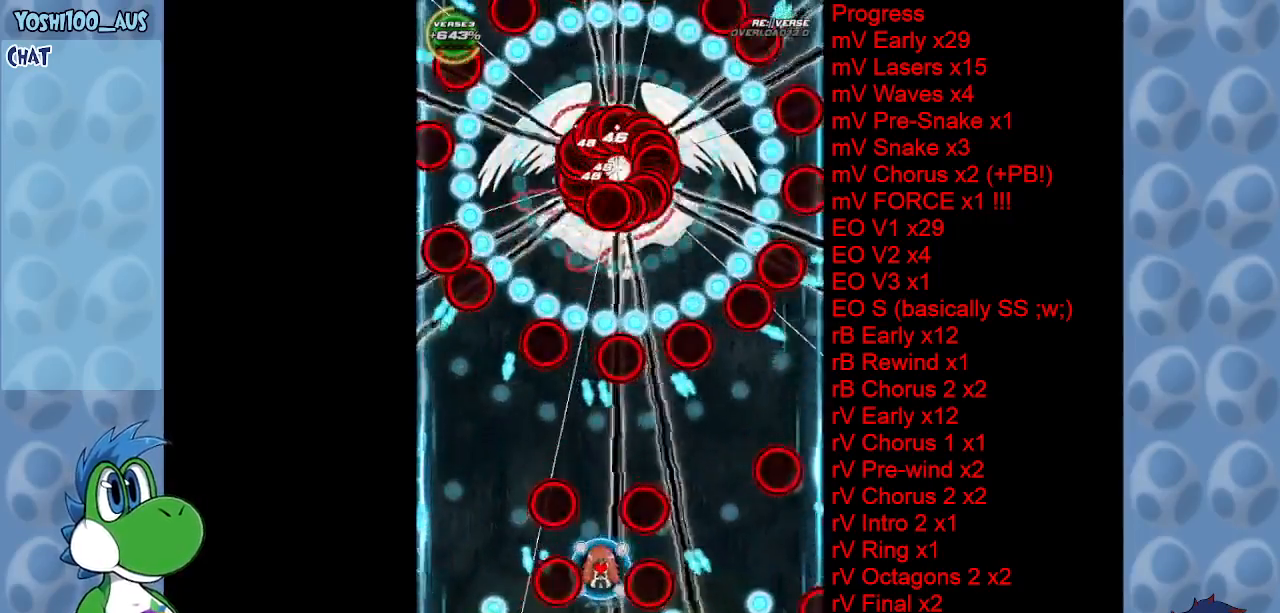
{"keys": ["left"], "events": [[183, "up", "down"], [183, "x", "down"], [300, "x", "up"], [350, "up", "up"], [450, "left", "down"]]}
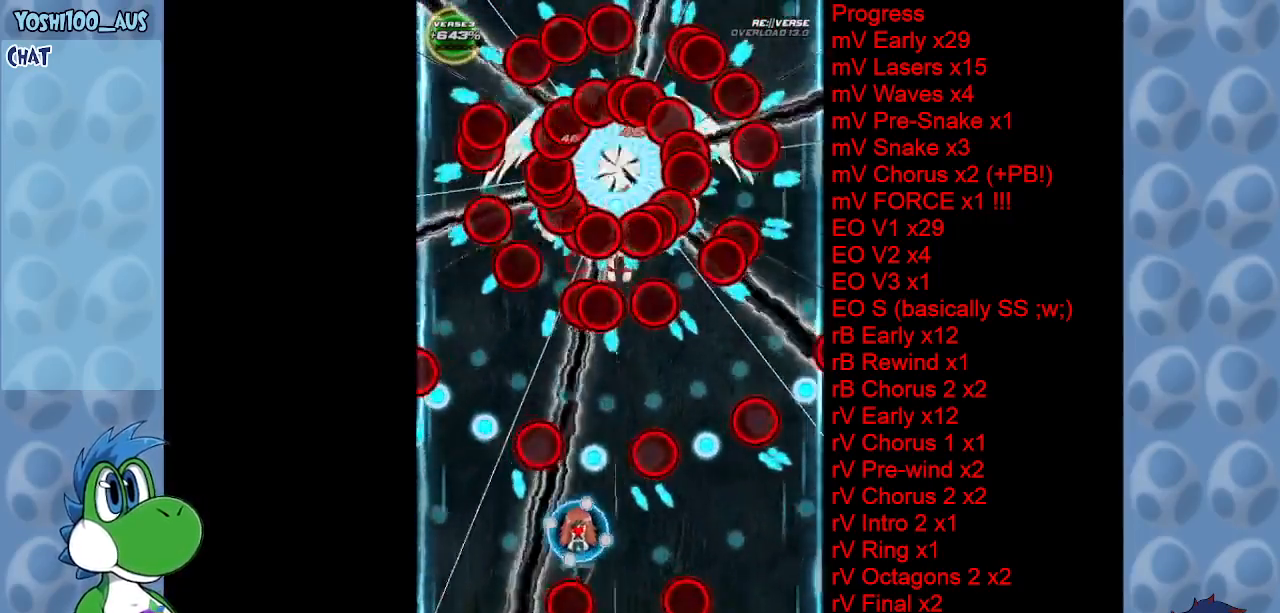
{"keys": ["x"], "events": [[50, "left", "up"], [50, "x", "down"], [183, "x", "up"], [283, "right", "down"], [417, "right", "up"], [417, "x", "down"]]}
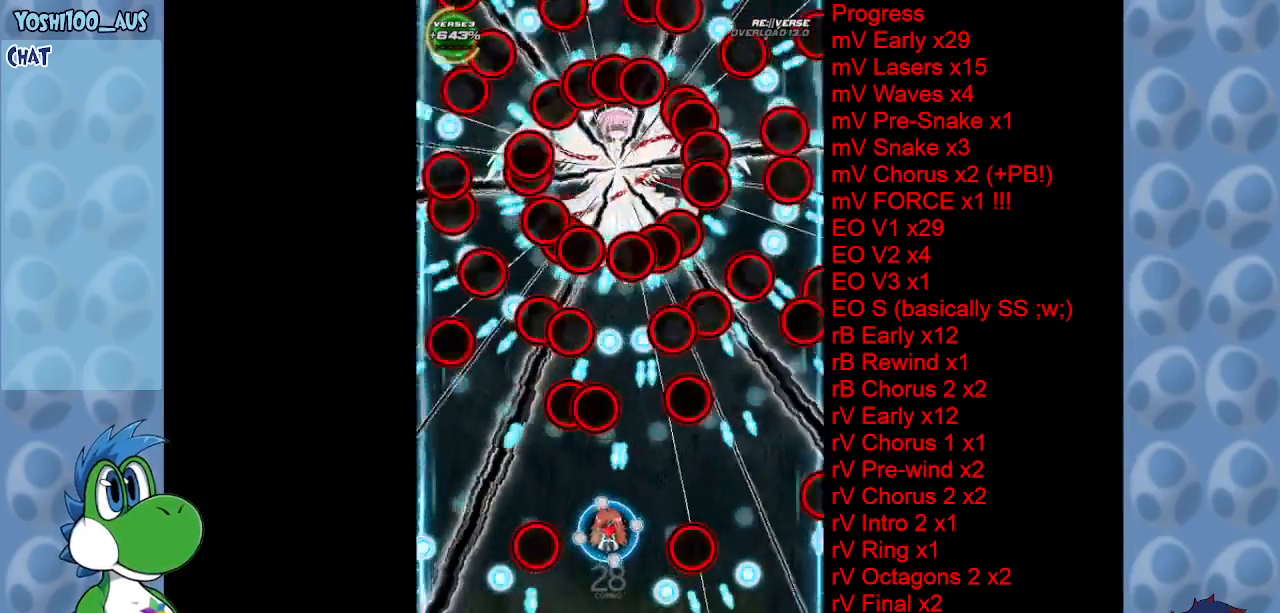
{"keys": [], "events": [[67, "x", "up"], [250, "up", "down"], [300, "x", "down"], [433, "up", "up"], [433, "x", "up"]]}
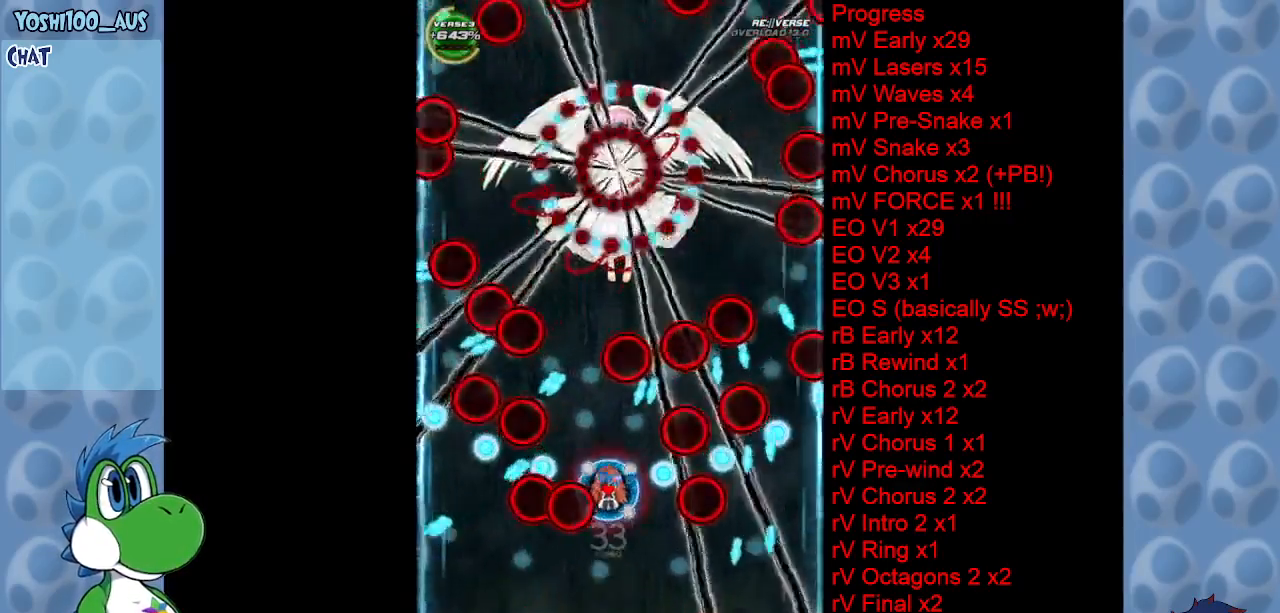
{"keys": [], "events": [[117, "left", "down"], [117, "x", "down"], [267, "x", "up"], [350, "left", "up"]]}
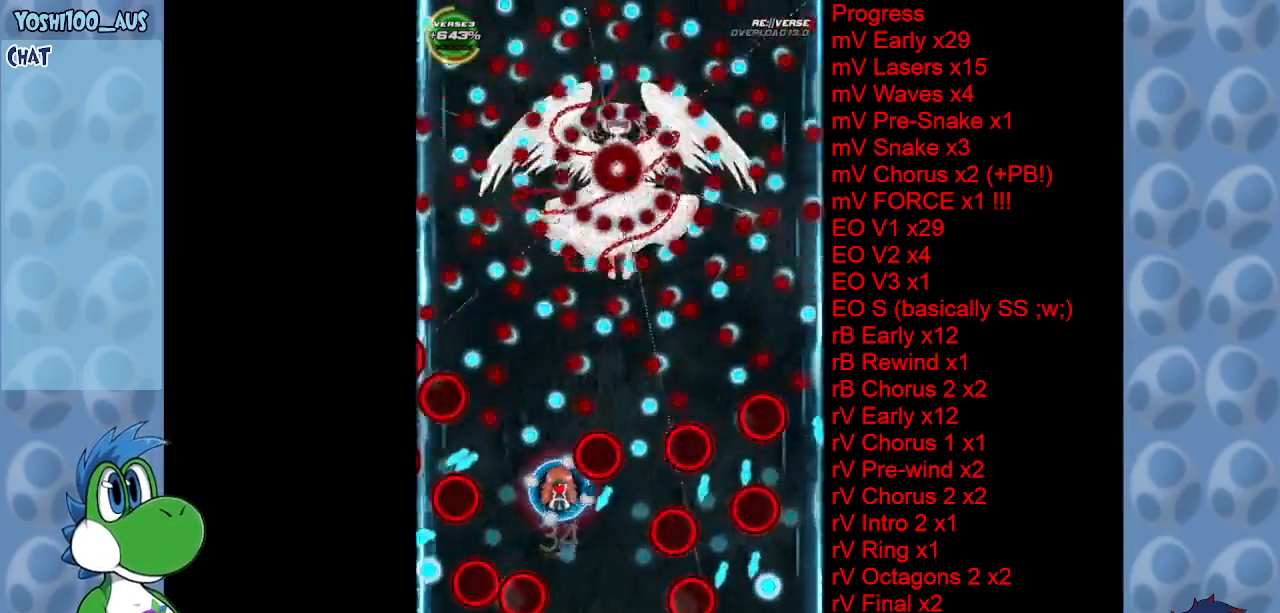
{"keys": ["left", "x"], "events": [[33, "left", "down"], [33, "x", "down"], [83, "down", "down"], [133, "left", "up"], [183, "x", "up"], [233, "down", "up"], [367, "right", "down"], [417, "right", "up"], [417, "x", "down"], [467, "left", "down"]]}
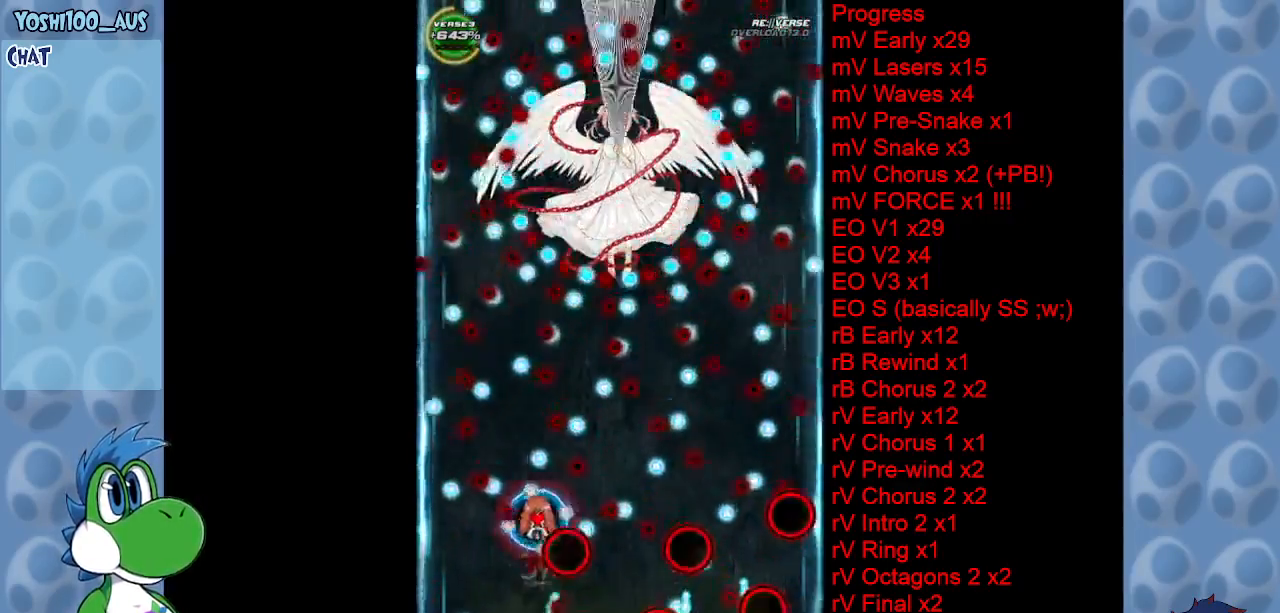
{"keys": ["left"], "events": [[17, "x", "up"], [117, "left", "up"], [117, "right", "down"], [300, "x", "down"], [383, "x", "up"], [433, "left", "down"], [433, "right", "up"]]}
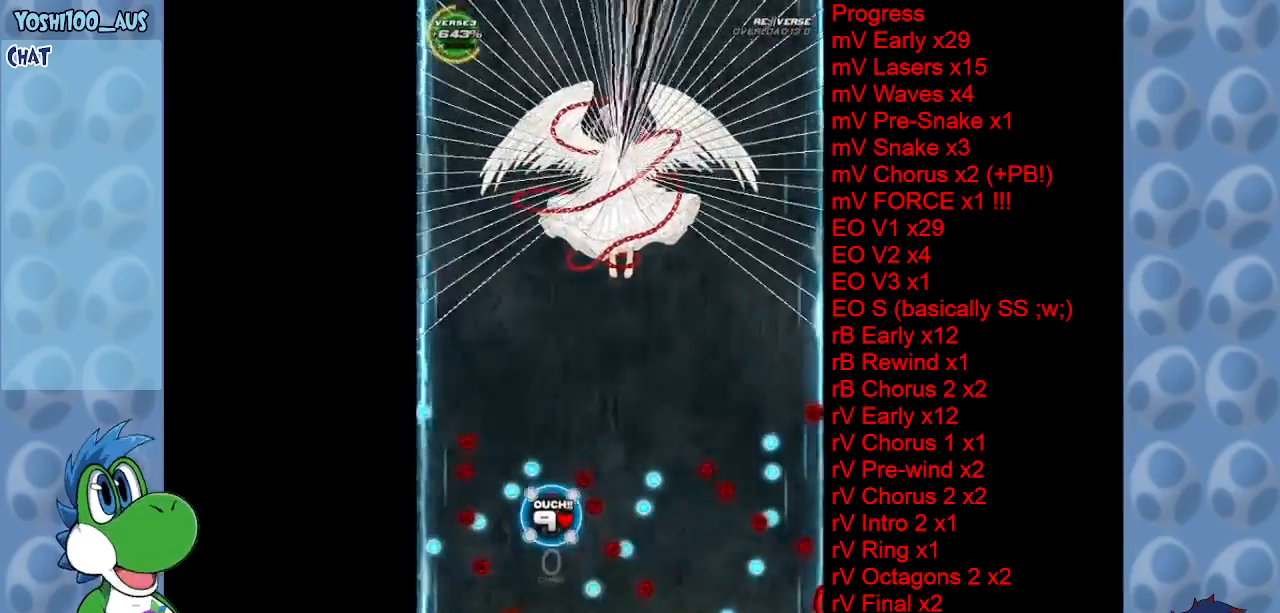
{"keys": ["down", "z"], "events": [[33, "up", "down"], [83, "left", "up"], [117, "x", "down"], [167, "right", "down"], [217, "x", "up"], [267, "up", "up"], [400, "down", "down"], [450, "right", "up"], [500, "z", "down"]]}
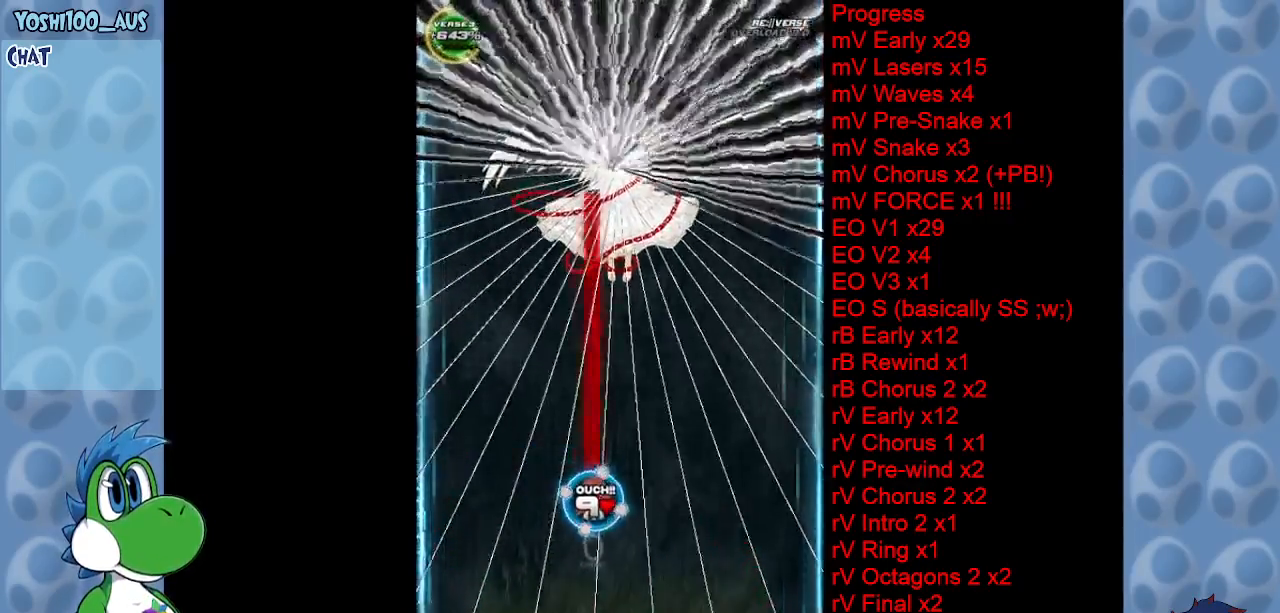
{"keys": ["down", "z"], "events": [[183, "left", "down"], [183, "z", "up"], [317, "left", "up"], [417, "z", "down"]]}